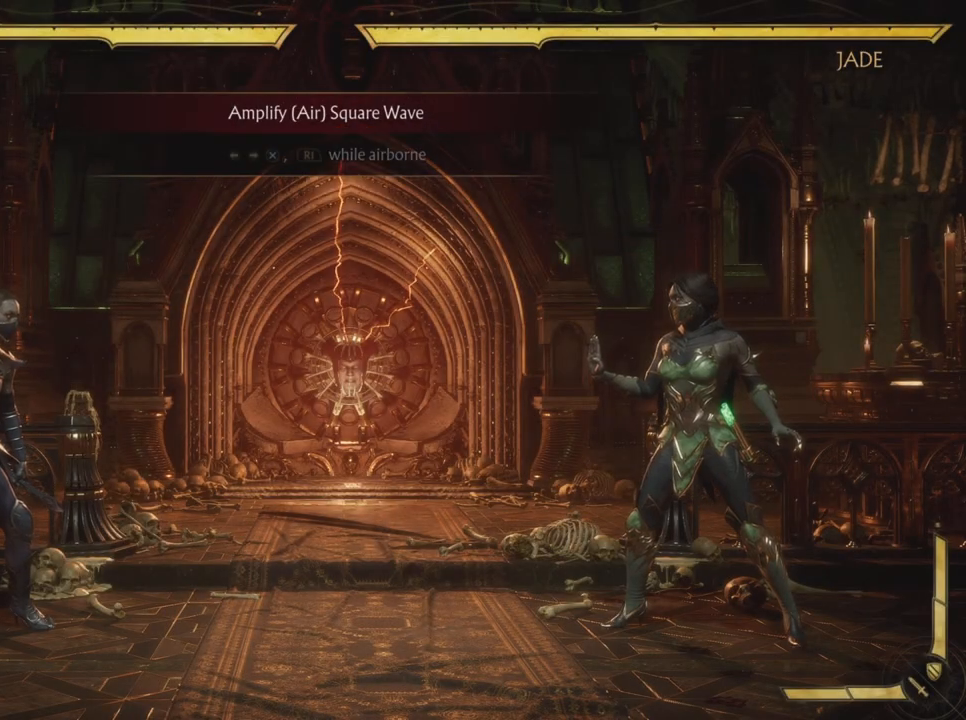
Gameplay with a controller (PlayStation layout); each line is a JSON object with the inputs held at the frame after it. "events" lists button and stick changes between this image and that frame as [ms after this image, input, new state], when the widget could be followed in between. Not read: HOME L3 R3 right_stick.
{"buttons": [], "left_stick": "center", "events": []}
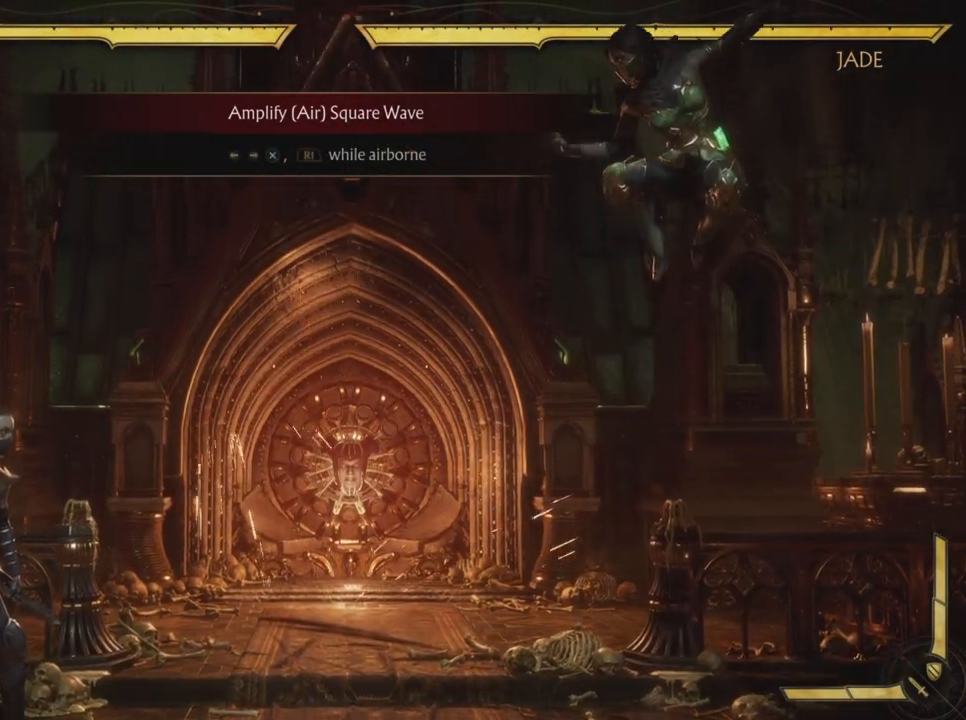
{"buttons": ["DPAD_UP", "DPAD_RIGHT"], "left_stick": "center", "events": [[484, "DPAD_RIGHT", "down"], [484, "DPAD_UP", "down"]]}
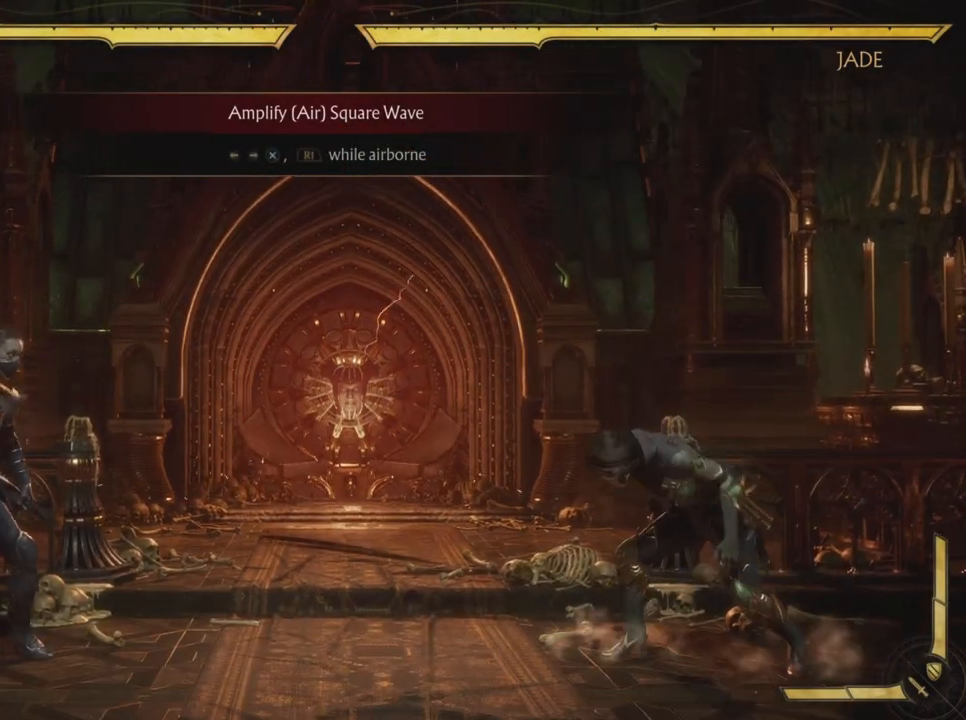
{"buttons": ["CROSS", "R1"], "left_stick": "center"}
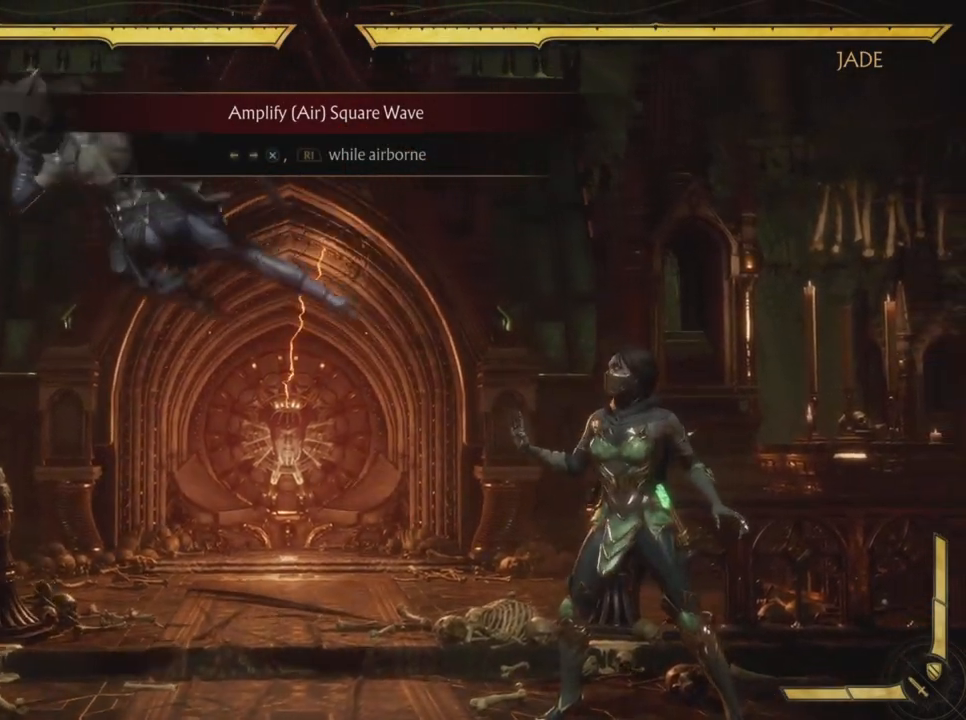
{"buttons": ["DPAD_UP"], "left_stick": "center", "events": [[17, "CROSS", "up"], [33, "R1", "up"], [384, "DPAD_RIGHT", "down"], [384, "DPAD_UP", "down"], [501, "DPAD_RIGHT", "up"]]}
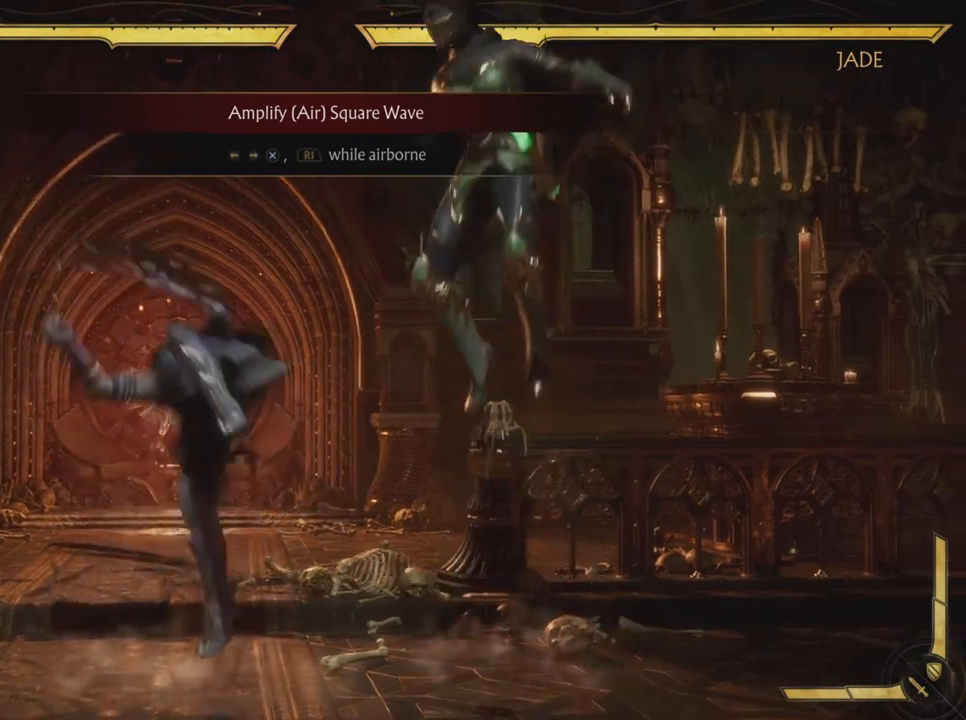
{"buttons": ["R1"], "left_stick": "center"}
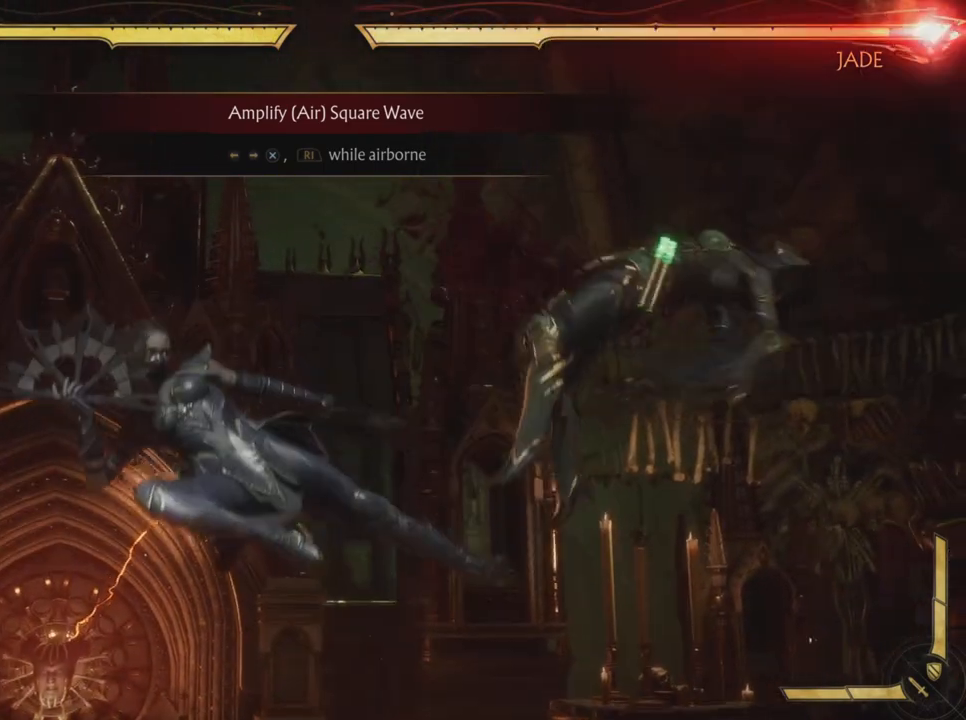
{"buttons": [], "left_stick": "center", "events": [[17, "R1", "up"]]}
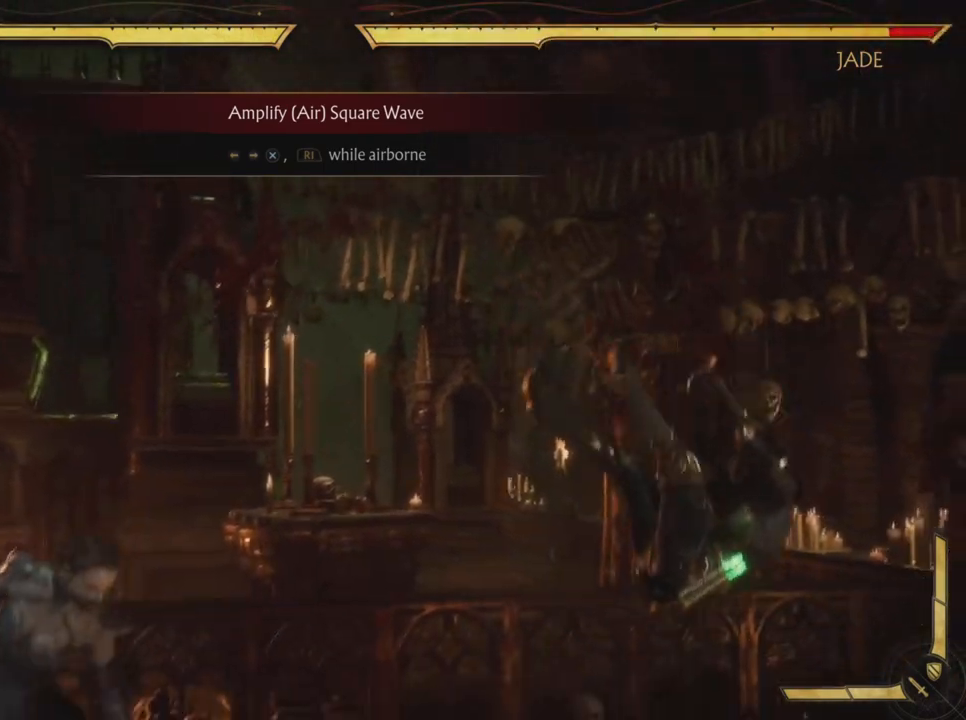
{"buttons": ["DPAD_UP"], "left_stick": "center", "events": [[383, "DPAD_UP", "down"]]}
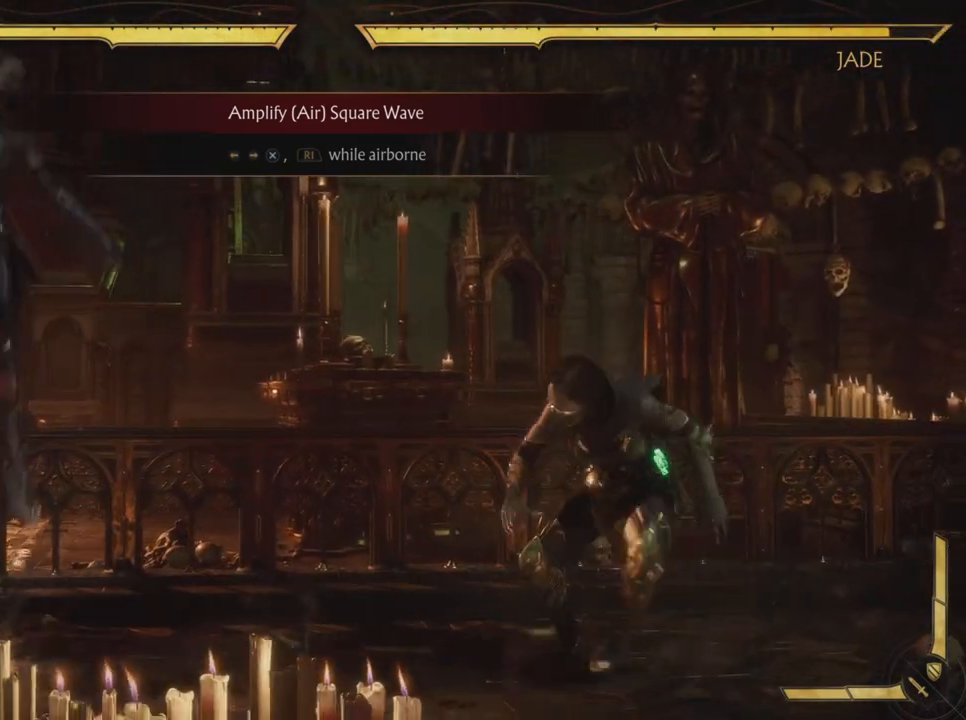
{"buttons": [], "left_stick": "center"}
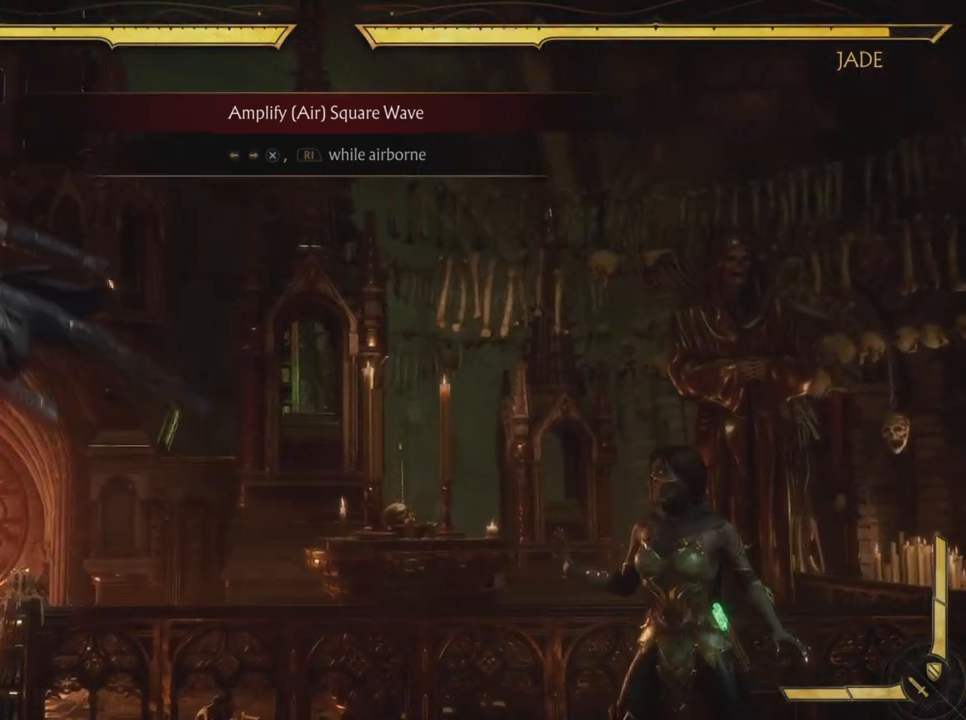
{"buttons": ["DPAD_UP"], "left_stick": "center", "events": [[400, "DPAD_UP", "down"]]}
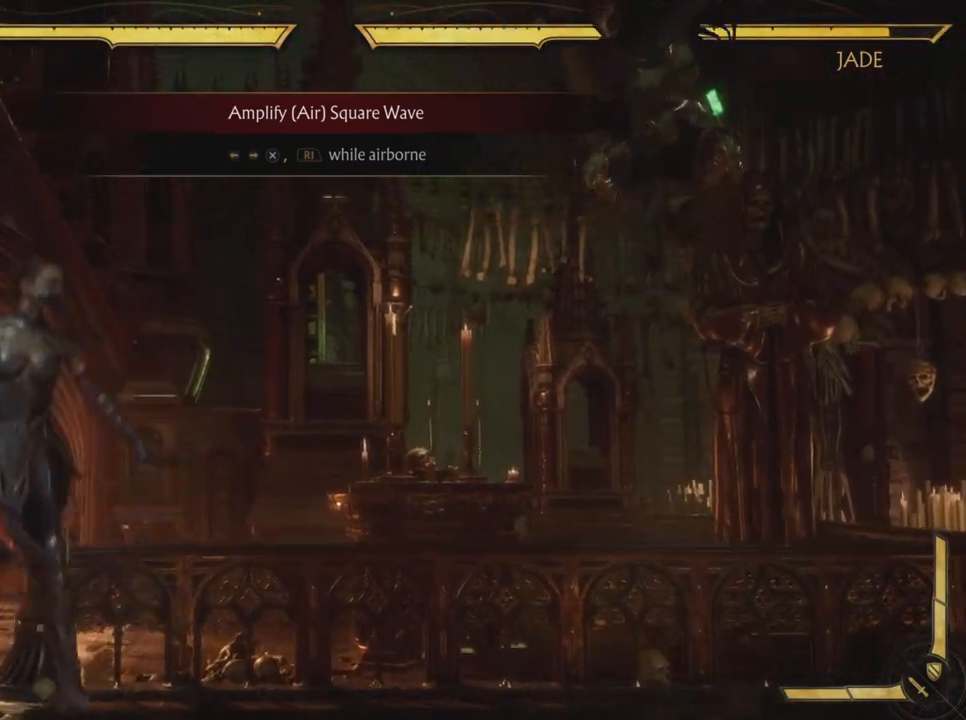
{"buttons": ["R1", "R2"], "left_stick": "center"}
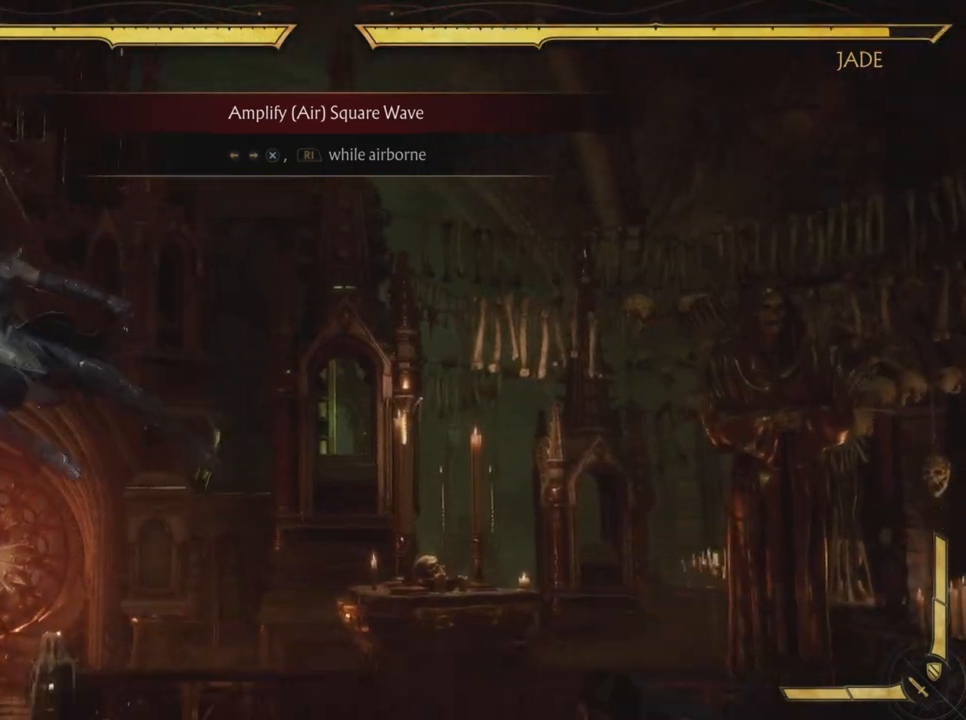
{"buttons": ["DPAD_UP"], "left_stick": "center", "events": [[150, "R2", "up"], [183, "R1", "up"], [400, "DPAD_UP", "down"]]}
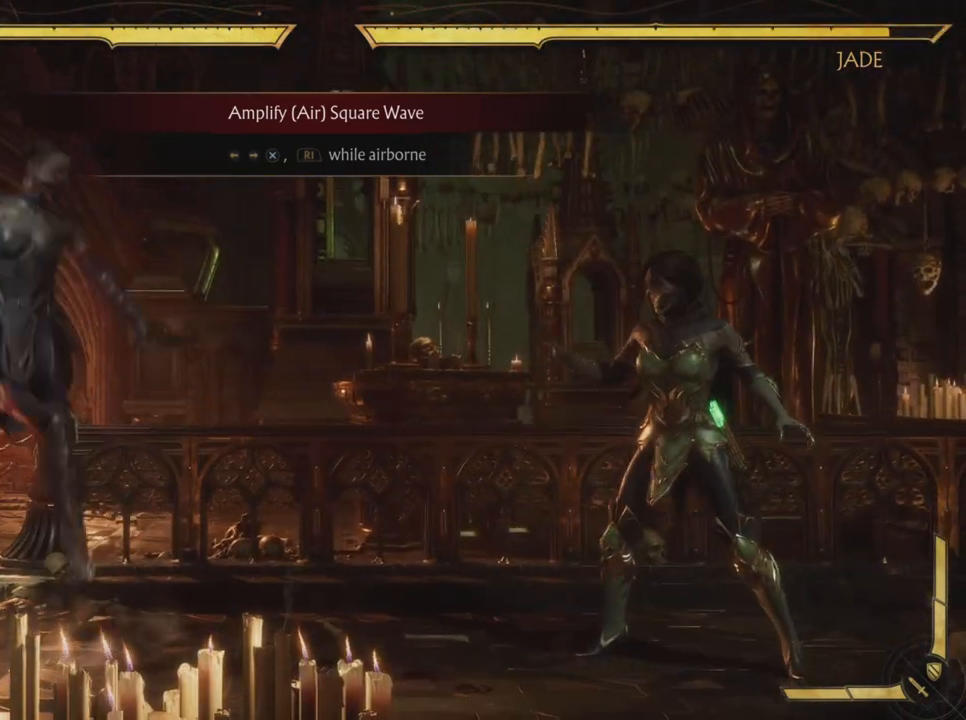
{"buttons": [], "left_stick": "center", "events": [[100, "DPAD_LEFT", "down"], [100, "DPAD_UP", "up"], [117, "DPAD_DOWN", "down"], [150, "DPAD_LEFT", "up"], [167, "DPAD_RIGHT", "down"], [217, "CROSS", "down"], [217, "DPAD_DOWN", "up"], [317, "DPAD_RIGHT", "up"], [434, "CROSS", "up"]]}
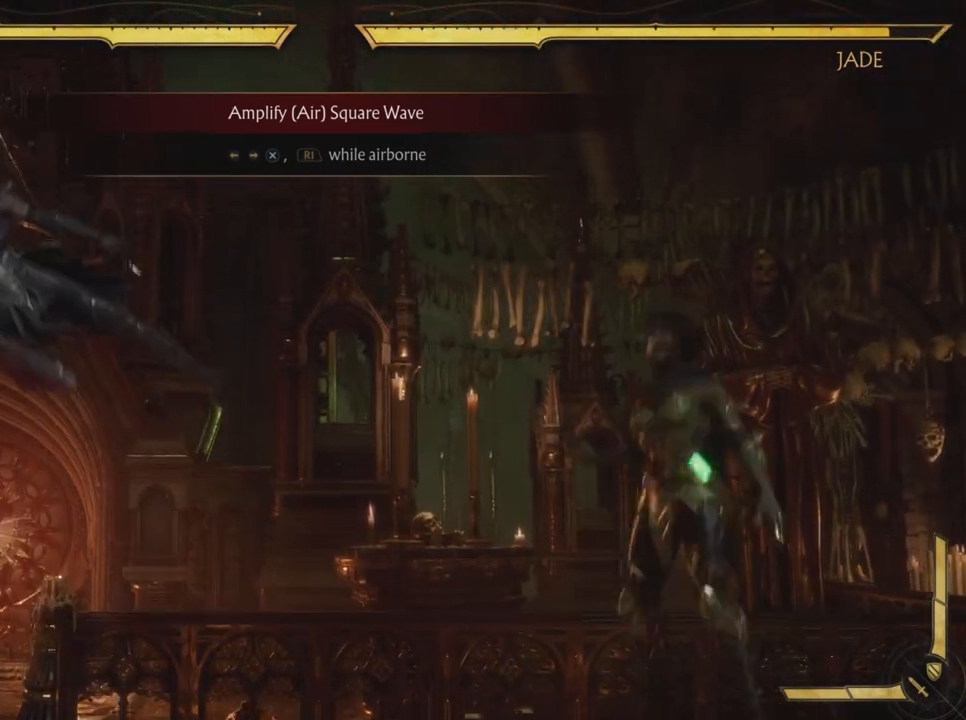
{"buttons": [], "left_stick": "center", "events": []}
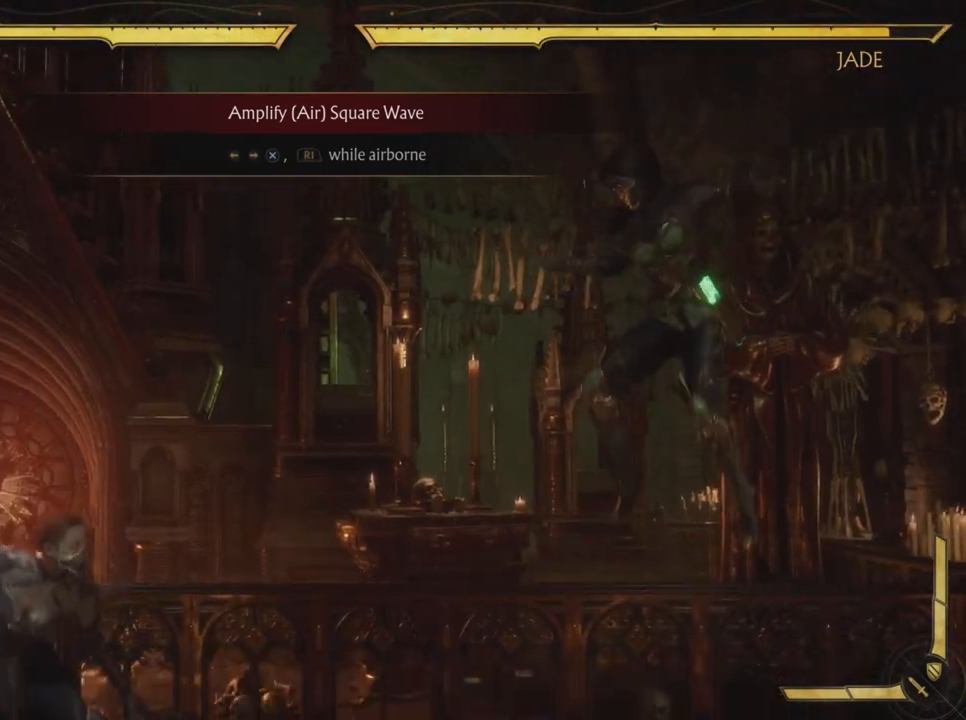
{"buttons": [], "left_stick": "center", "events": [[401, "R2", "down"], [451, "R2", "up"]]}
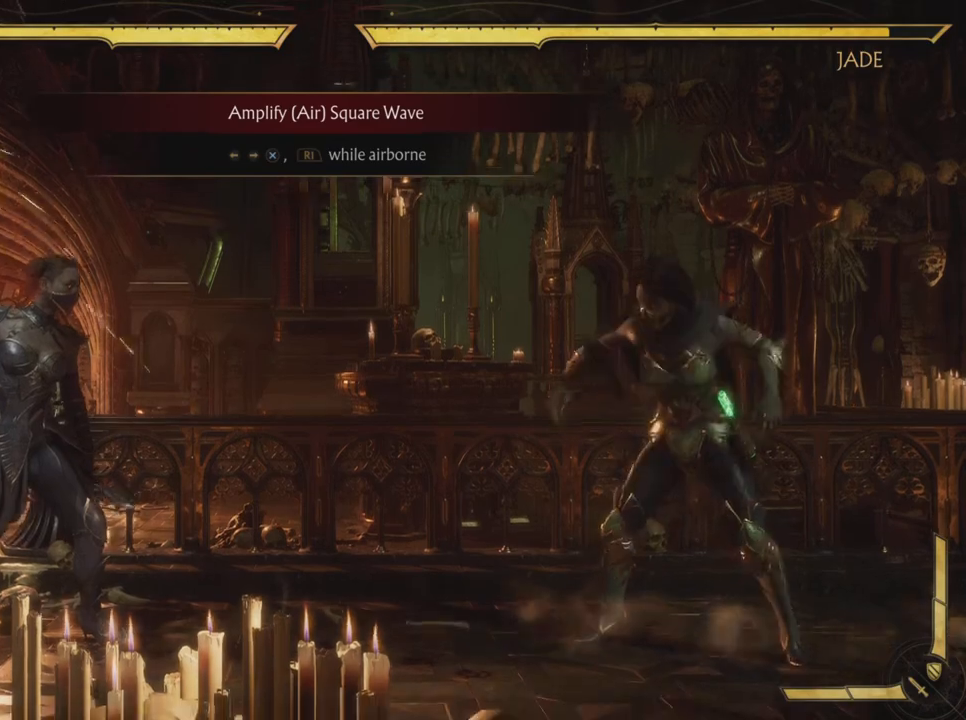
{"buttons": [], "left_stick": "center", "events": [[66, "DPAD_UP", "down"], [283, "DPAD_UP", "up"], [367, "CIRCLE", "down"], [433, "CIRCLE", "up"]]}
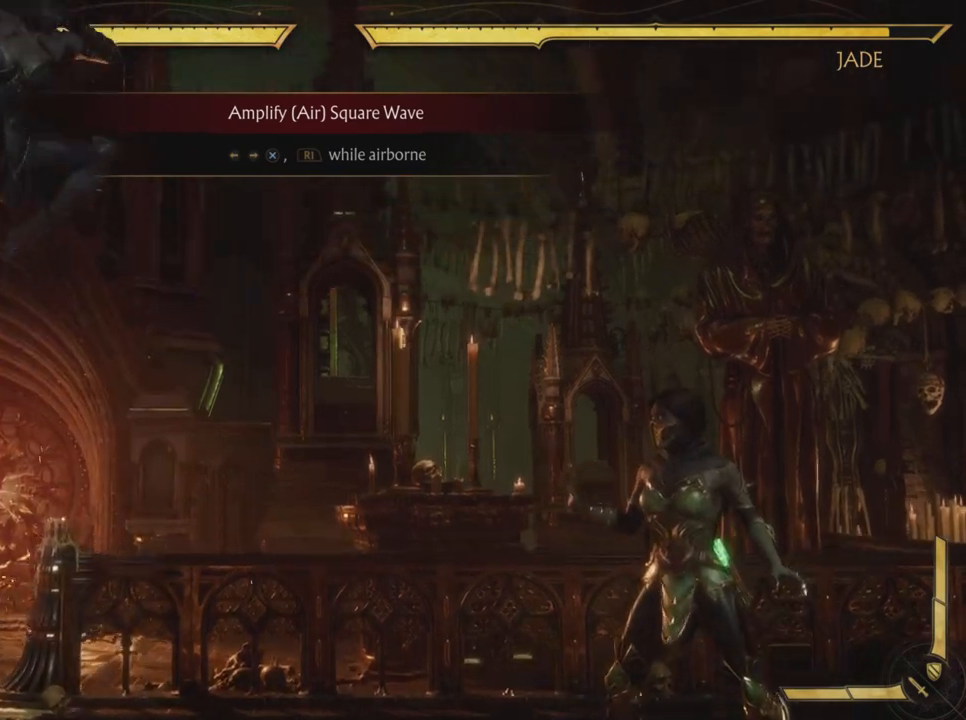
{"buttons": [], "left_stick": "center", "events": [[67, "DPAD_LEFT", "down"], [84, "DPAD_UP", "down"], [167, "DPAD_LEFT", "up"], [167, "DPAD_UP", "up"], [184, "DPAD_RIGHT", "down"], [200, "CROSS", "down"], [284, "DPAD_RIGHT", "up"], [367, "CROSS", "up"]]}
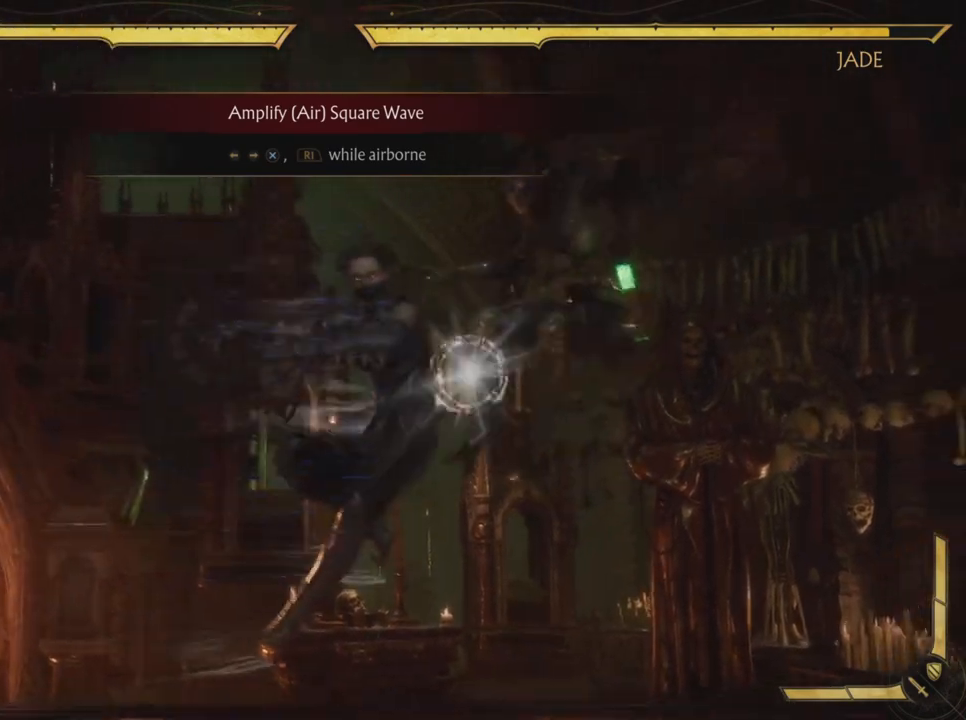
{"buttons": [], "left_stick": "center", "events": [[33, "R1", "down"], [33, "R2", "down"], [200, "R2", "up"], [250, "R2", "down"], [400, "R2", "up"], [467, "R1", "up"]]}
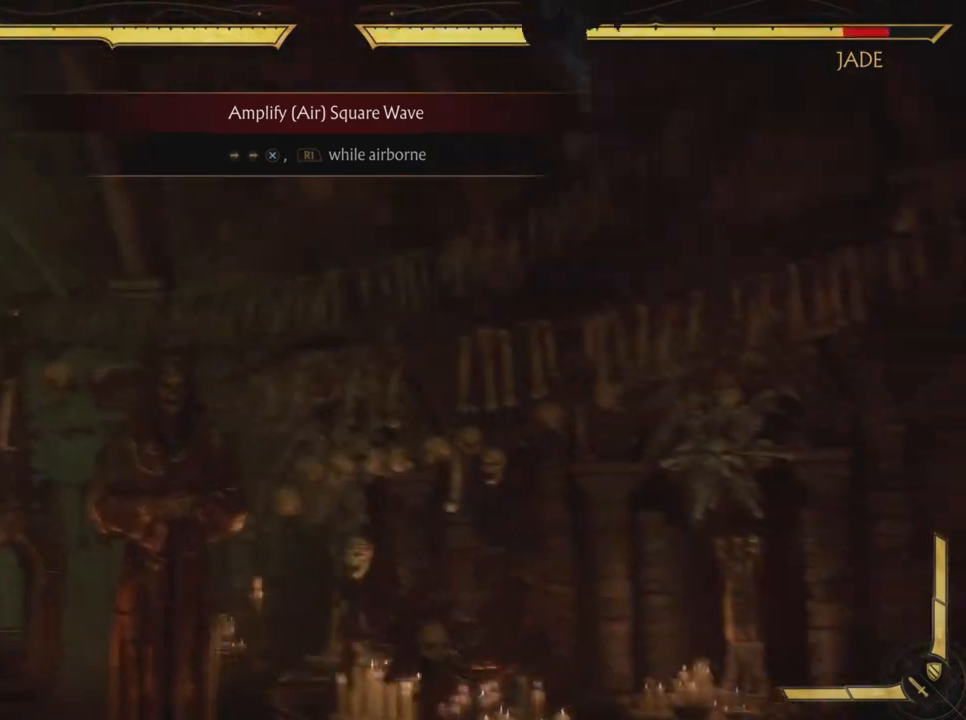
{"buttons": [], "left_stick": "center", "events": []}
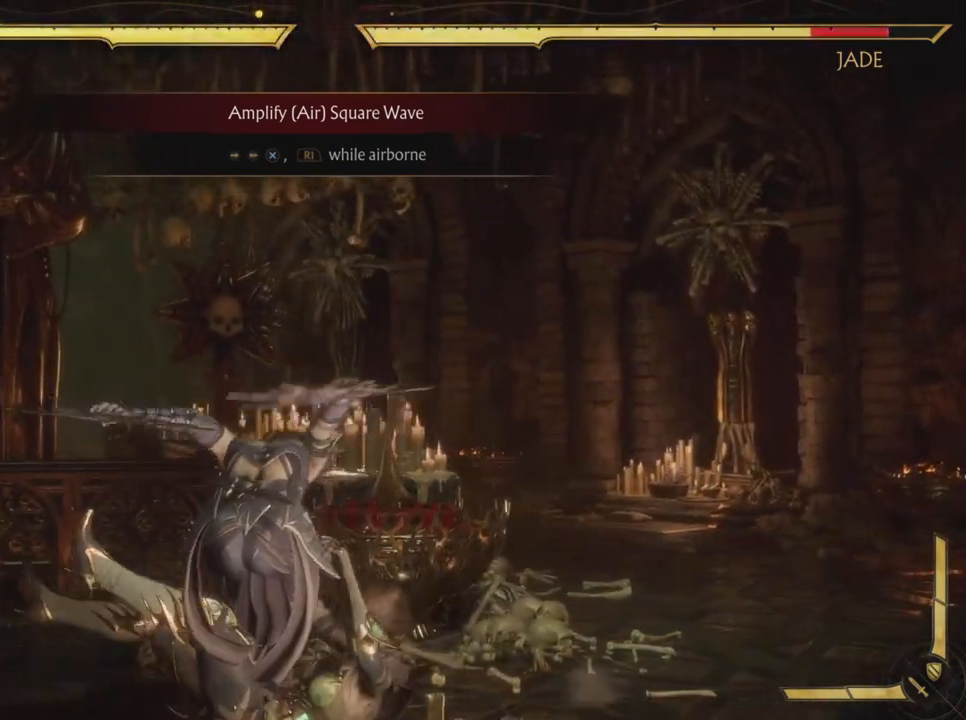
{"buttons": [], "left_stick": "center", "events": []}
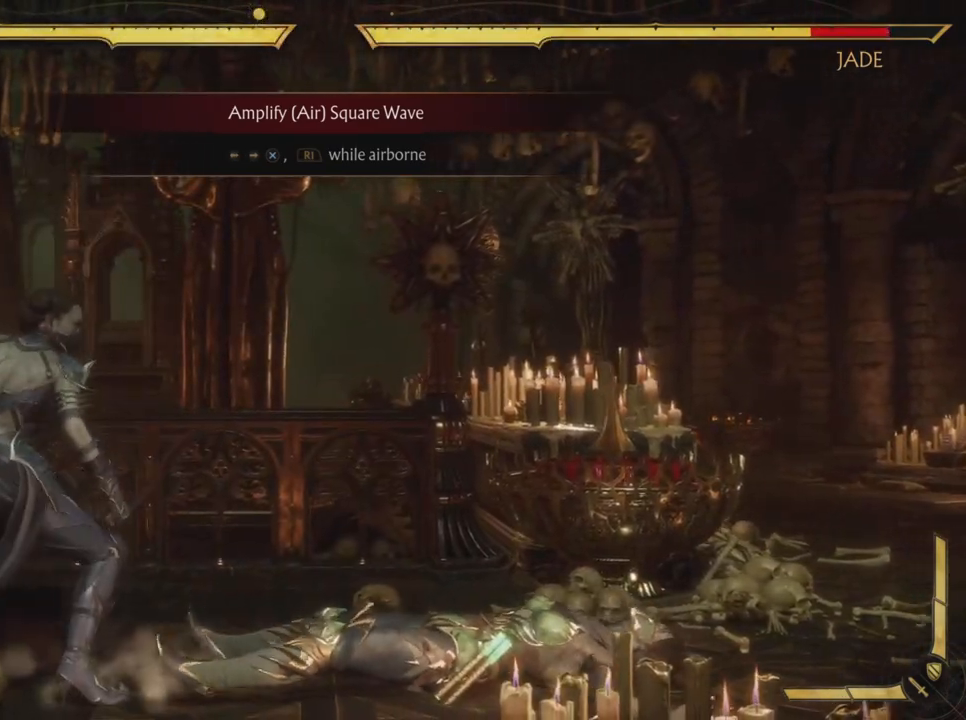
{"buttons": [], "left_stick": "center", "events": []}
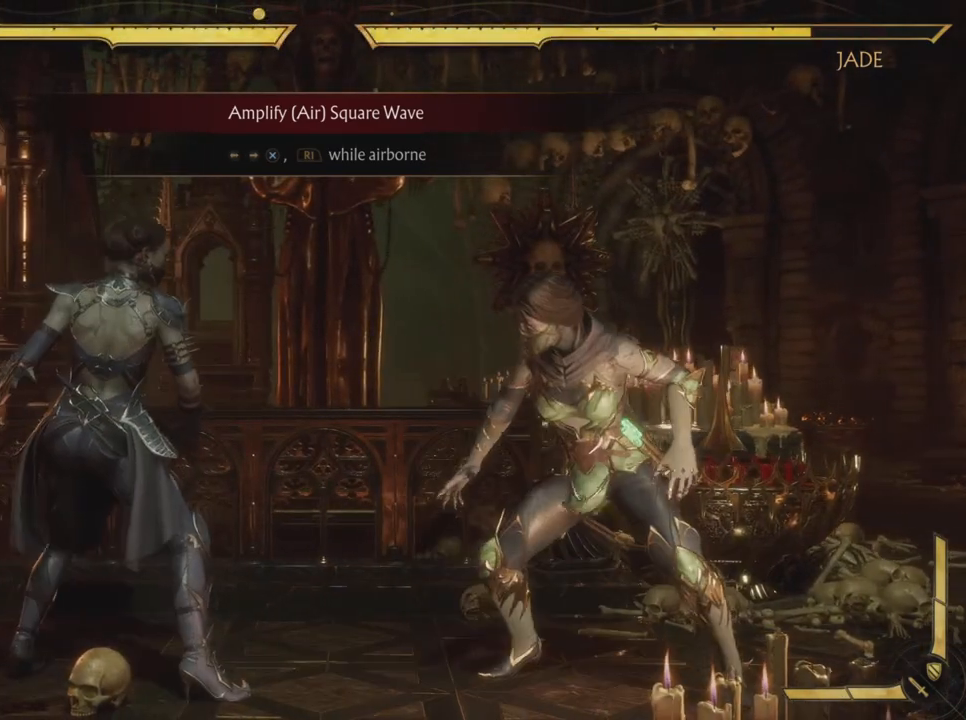
{"buttons": [], "left_stick": "center", "events": []}